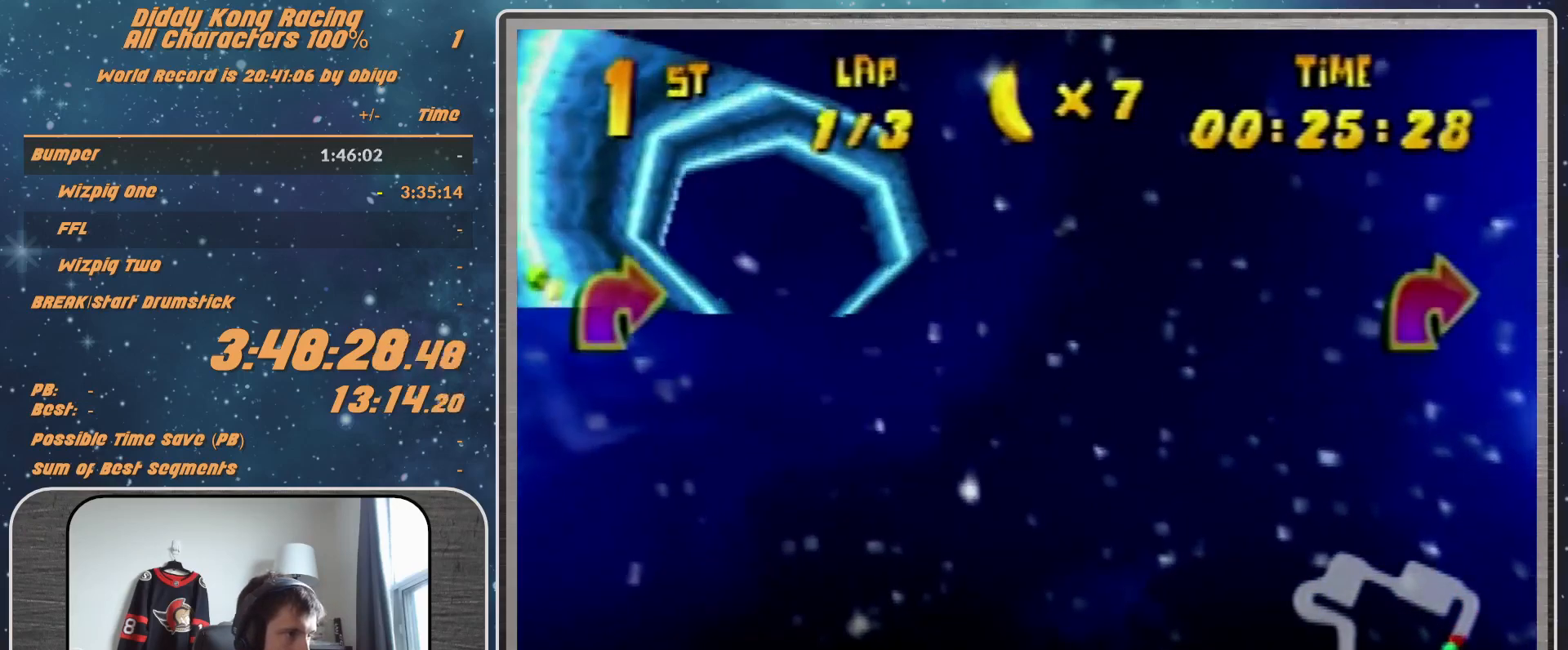
Gameplay with a controller (Nintendo layout); each line is a JSON object with the inputs held at the frame after it. "events" lists button and stick changes between this image and that frame as [ms after this image, input, new state], when the widget could be followed in between. Not read: L1 L3 R3.
{"buttons": ["R1"], "left_stick": "right", "events": [[133, "R1", "down"], [233, "R1", "up"], [300, "R1", "down"]]}
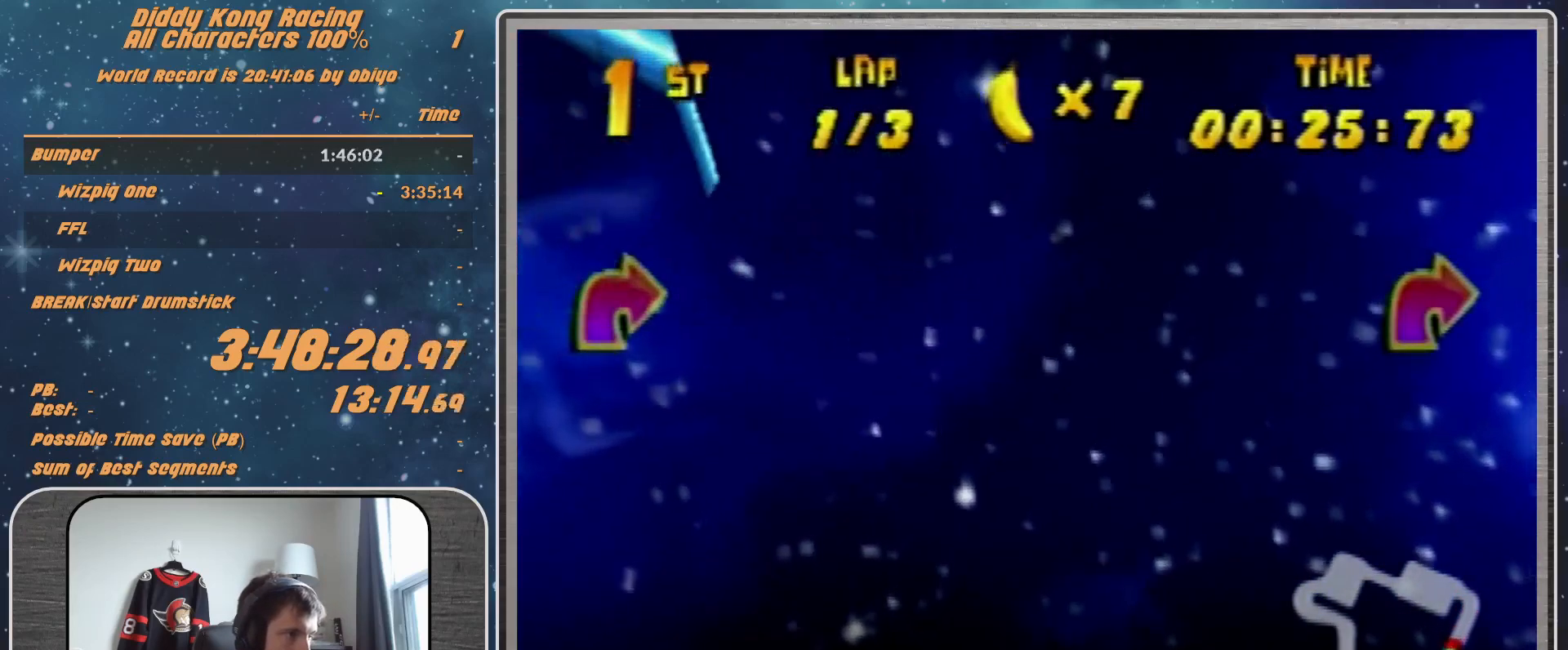
{"buttons": ["R1"], "left_stick": "right", "events": [[233, "left_stick", "center"], [333, "left_stick", "right"]]}
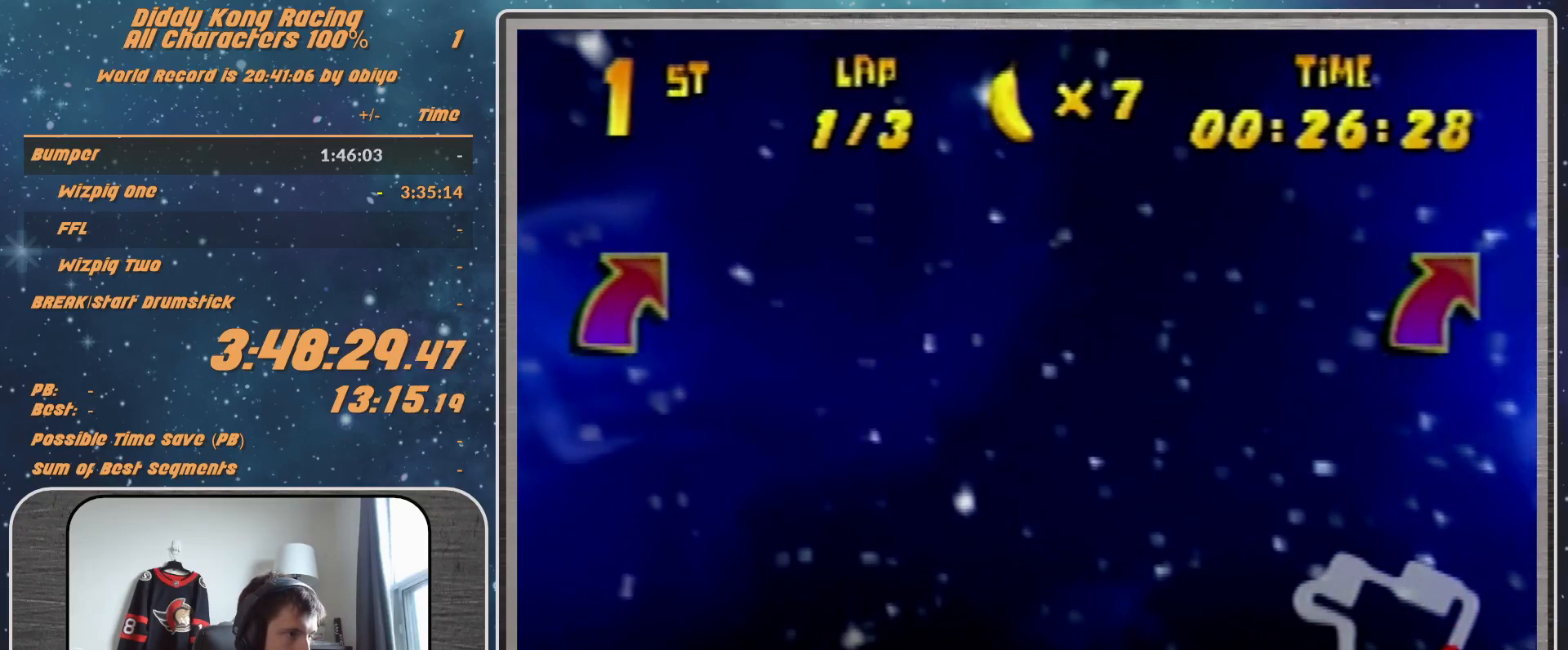
{"buttons": ["R1"], "left_stick": "right", "events": [[67, "left_stick", "center"], [167, "left_stick", "right"], [300, "left_stick", "center"], [400, "left_stick", "right"]]}
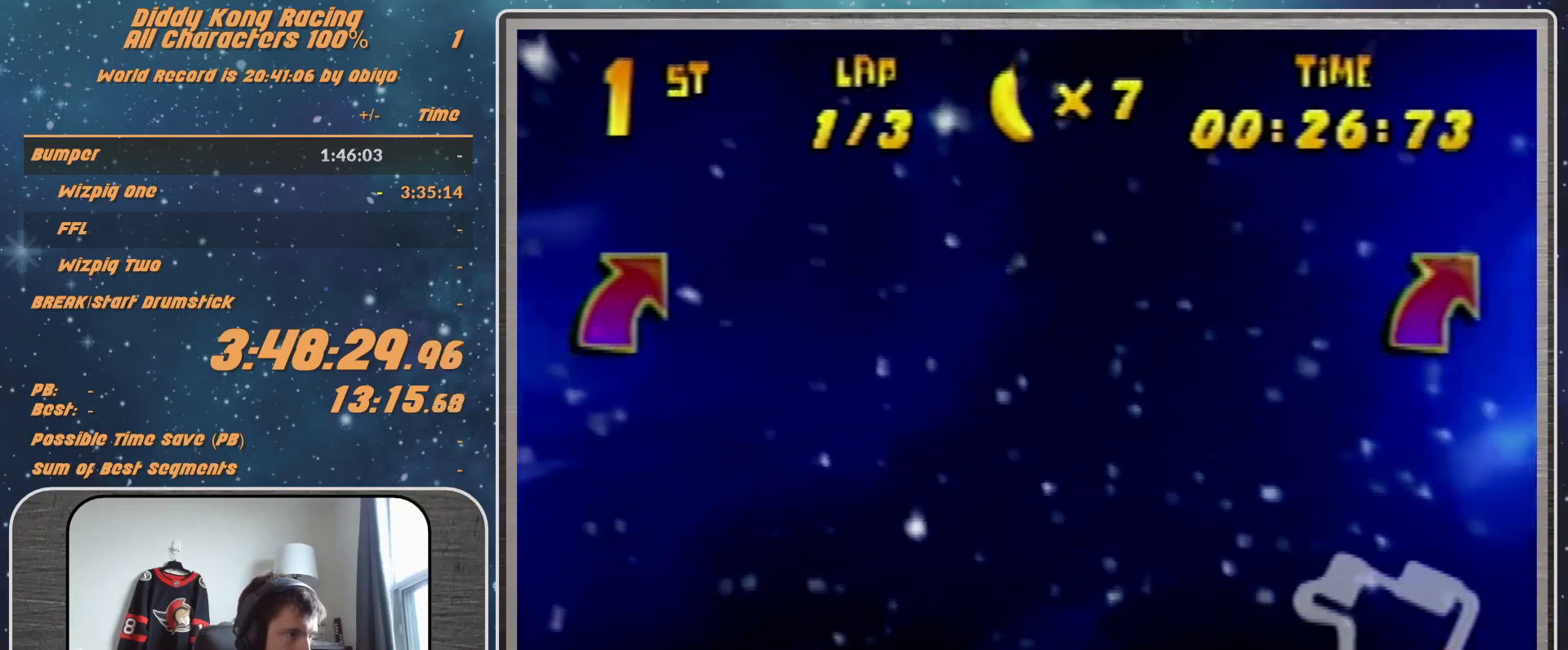
{"buttons": ["B", "R1"], "left_stick": "right", "events": [[33, "left_stick", "center"], [100, "left_stick", "right"], [133, "B", "down"], [200, "B", "up"], [300, "B", "down"], [400, "B", "up"], [467, "B", "down"]]}
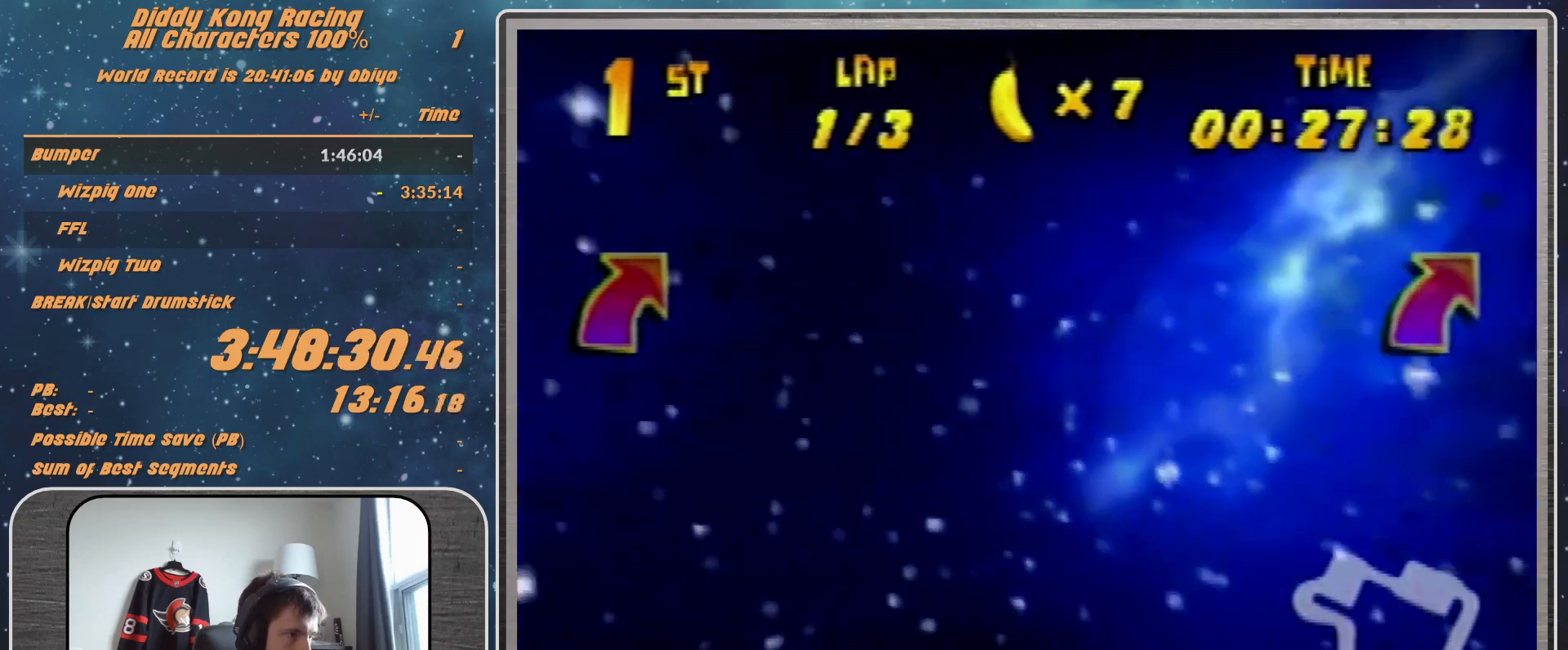
{"buttons": [], "left_stick": "right", "events": [[233, "B", "up"], [333, "R1", "up"], [367, "R1", "down"], [500, "R1", "up"]]}
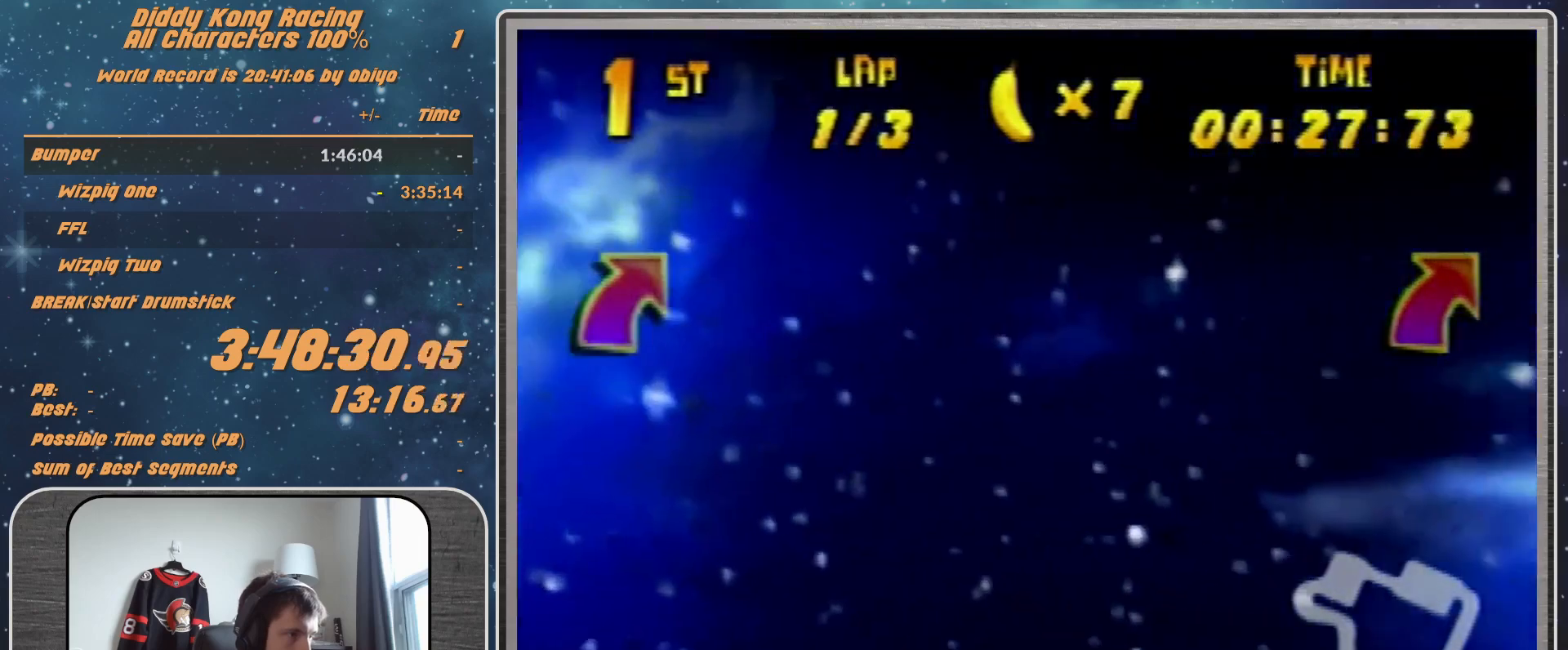
{"buttons": [], "left_stick": "right", "events": [[67, "R1", "down"], [333, "R1", "up"]]}
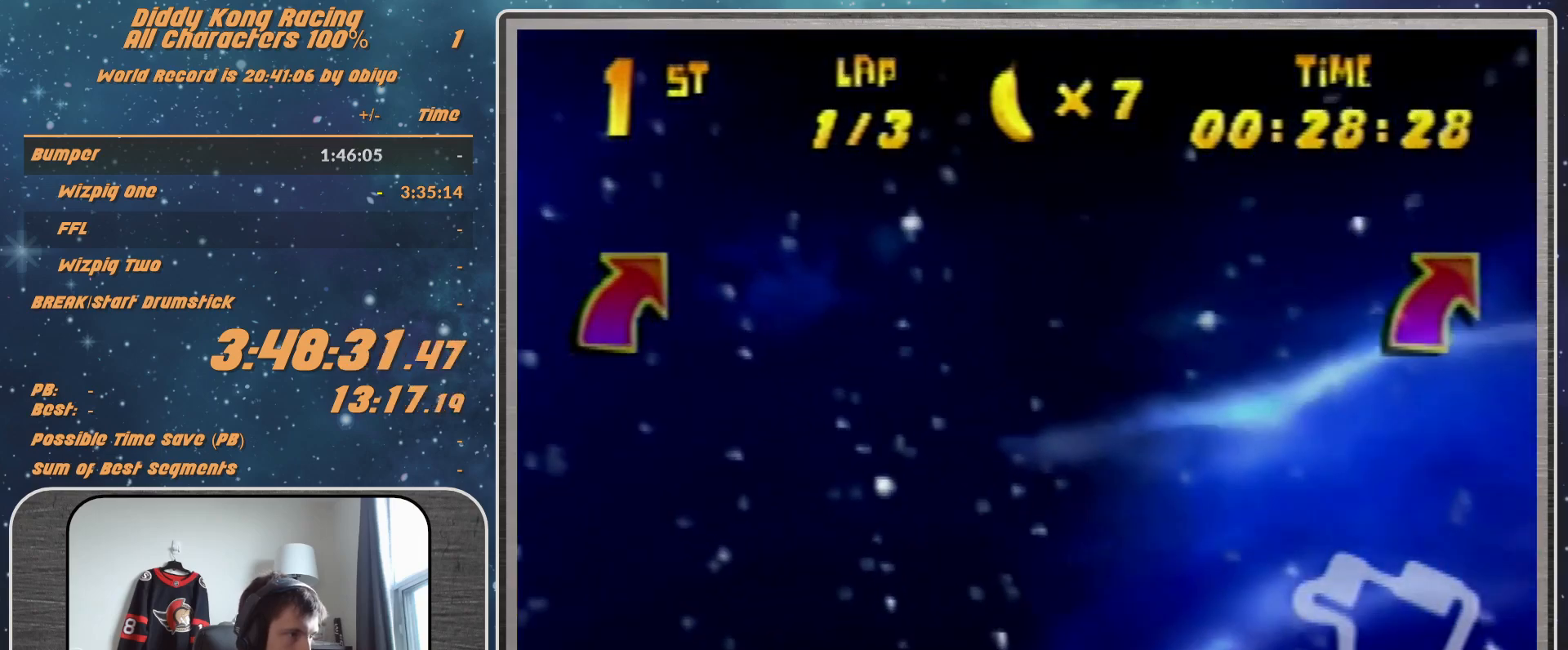
{"buttons": [], "left_stick": "right", "events": [[67, "R1", "down"], [200, "R1", "up"], [267, "R1", "down"], [467, "R1", "up"]]}
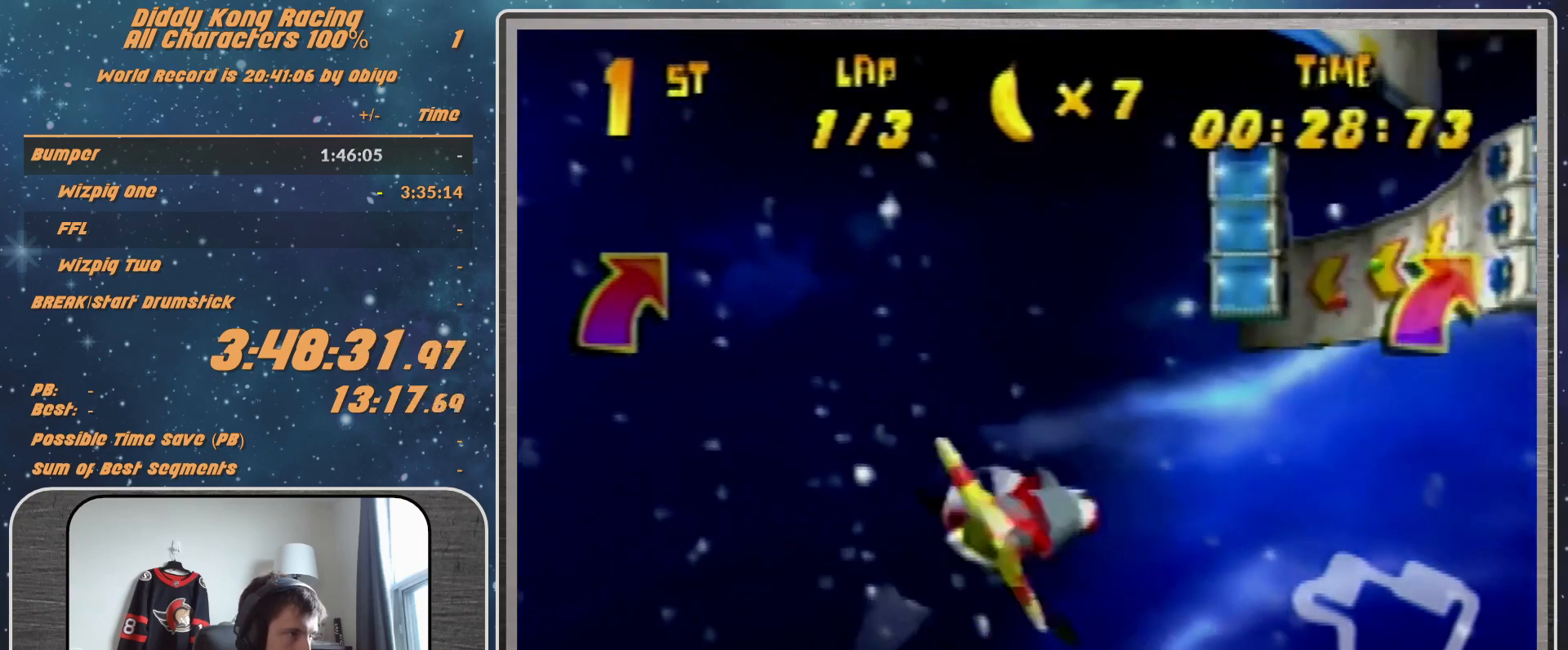
{"buttons": ["R1"], "left_stick": "right", "events": [[167, "R1", "down"], [300, "R1", "up"], [400, "R1", "down"]]}
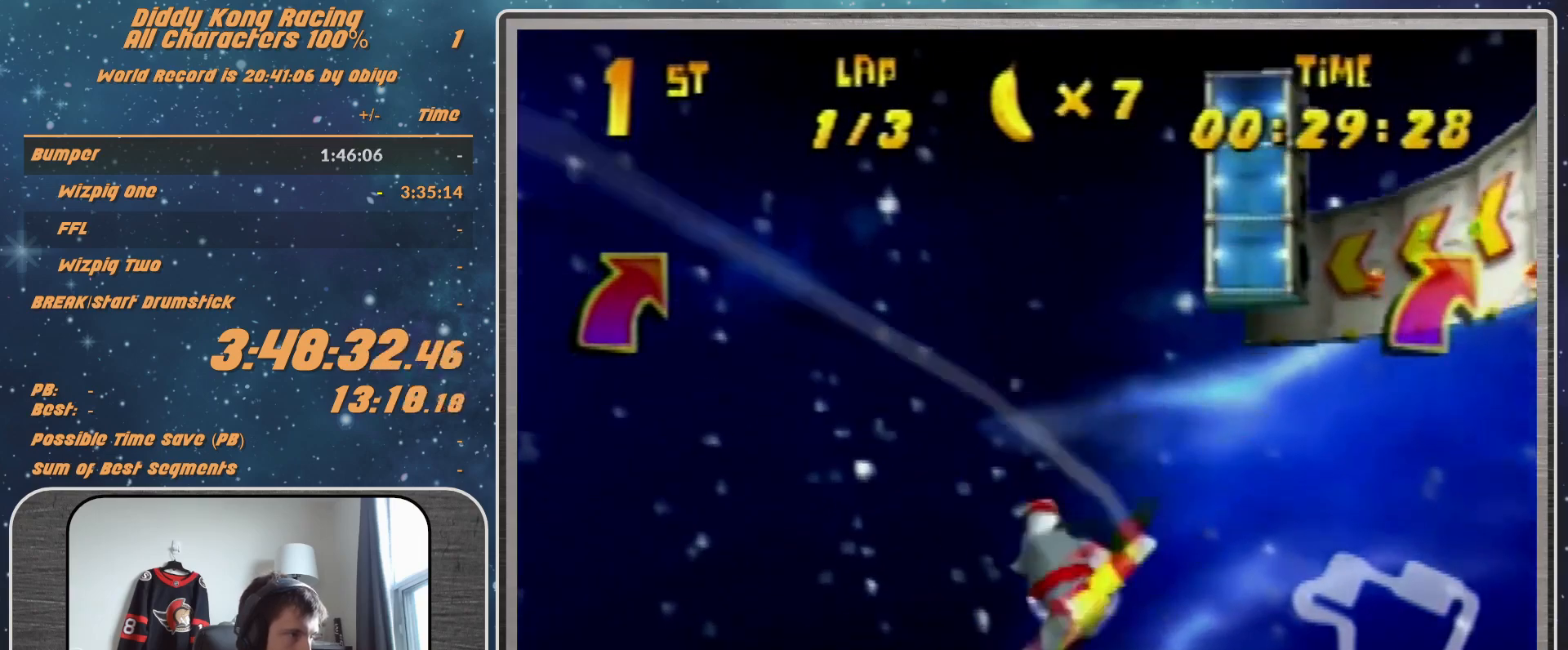
{"buttons": ["R1"], "left_stick": "left", "events": [[133, "R1", "up"], [233, "left_stick", "left"], [300, "R1", "down"], [400, "R1", "up"], [500, "R1", "down"]]}
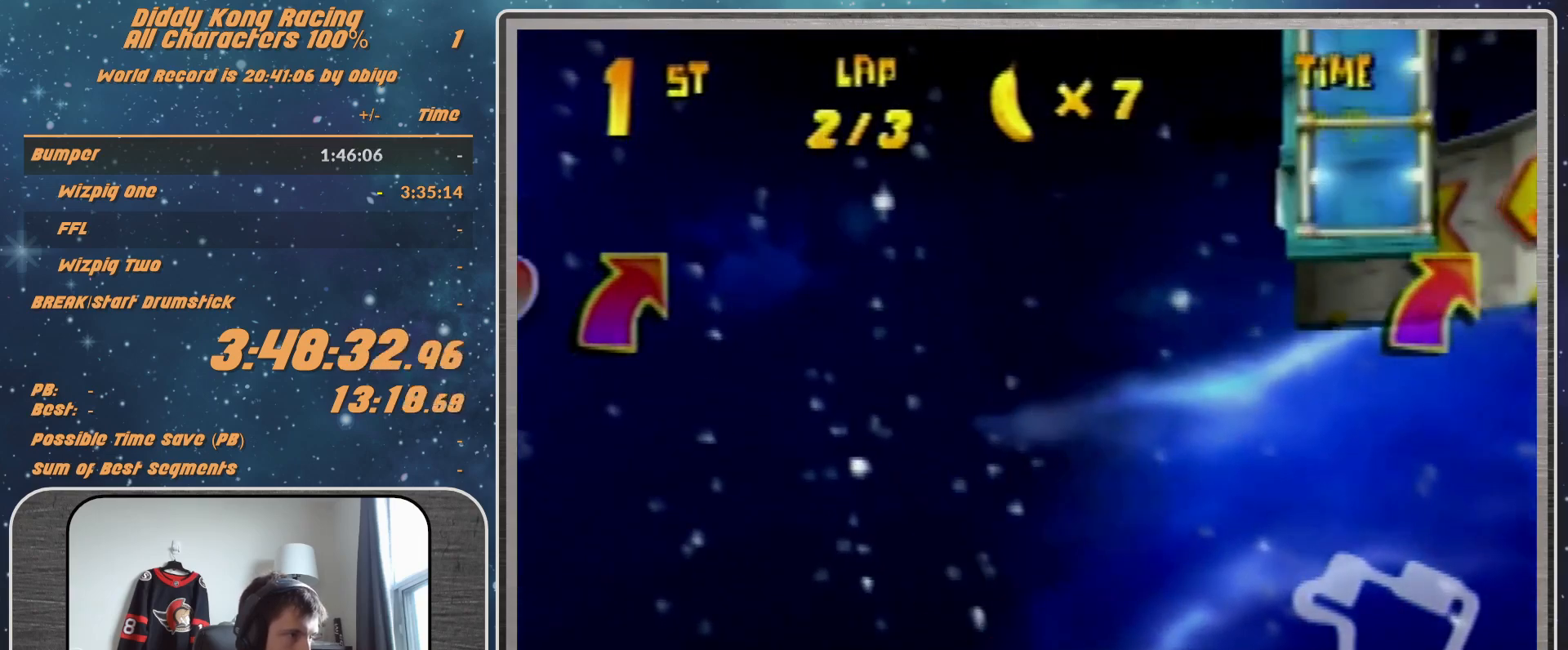
{"buttons": ["R1"], "left_stick": "right", "events": [[400, "R1", "up"], [500, "R1", "down"], [500, "left_stick", "right"]]}
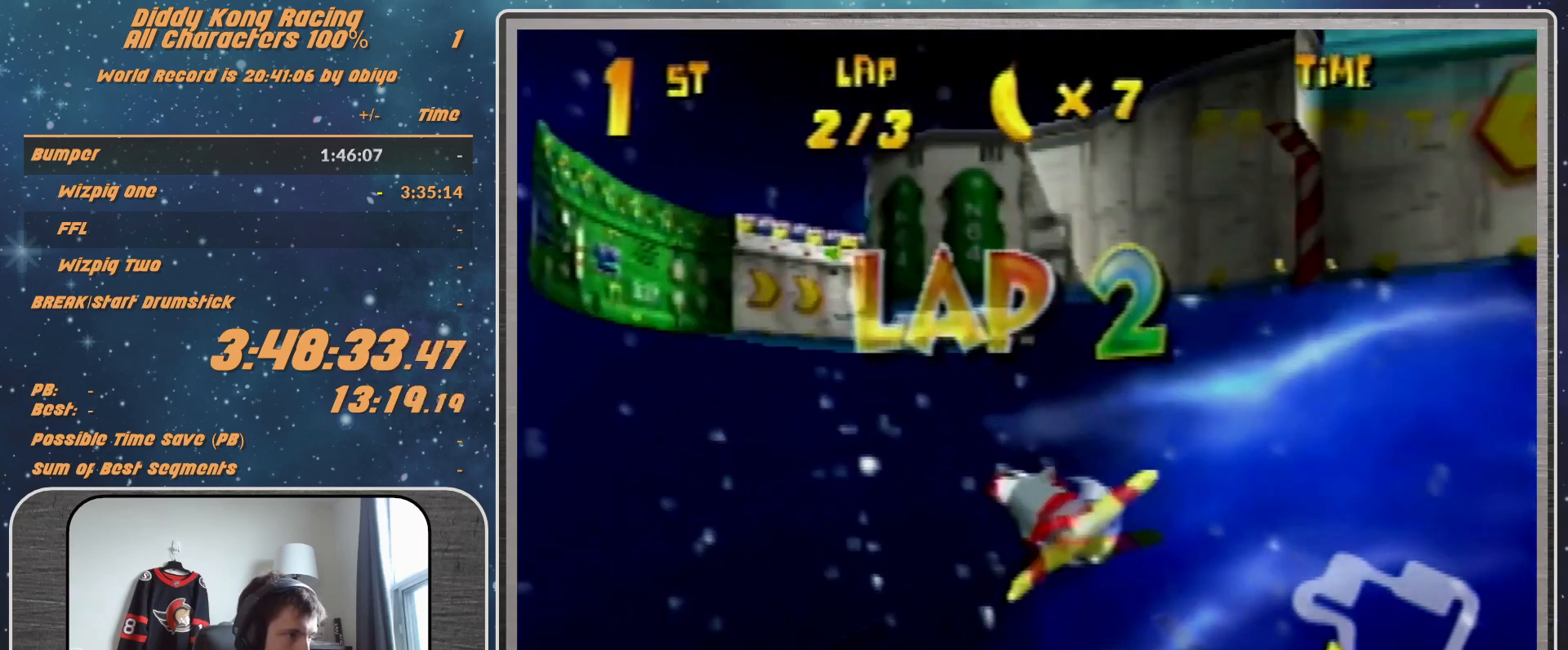
{"buttons": ["R1"], "left_stick": "right", "events": [[100, "R1", "up"], [267, "R1", "down"]]}
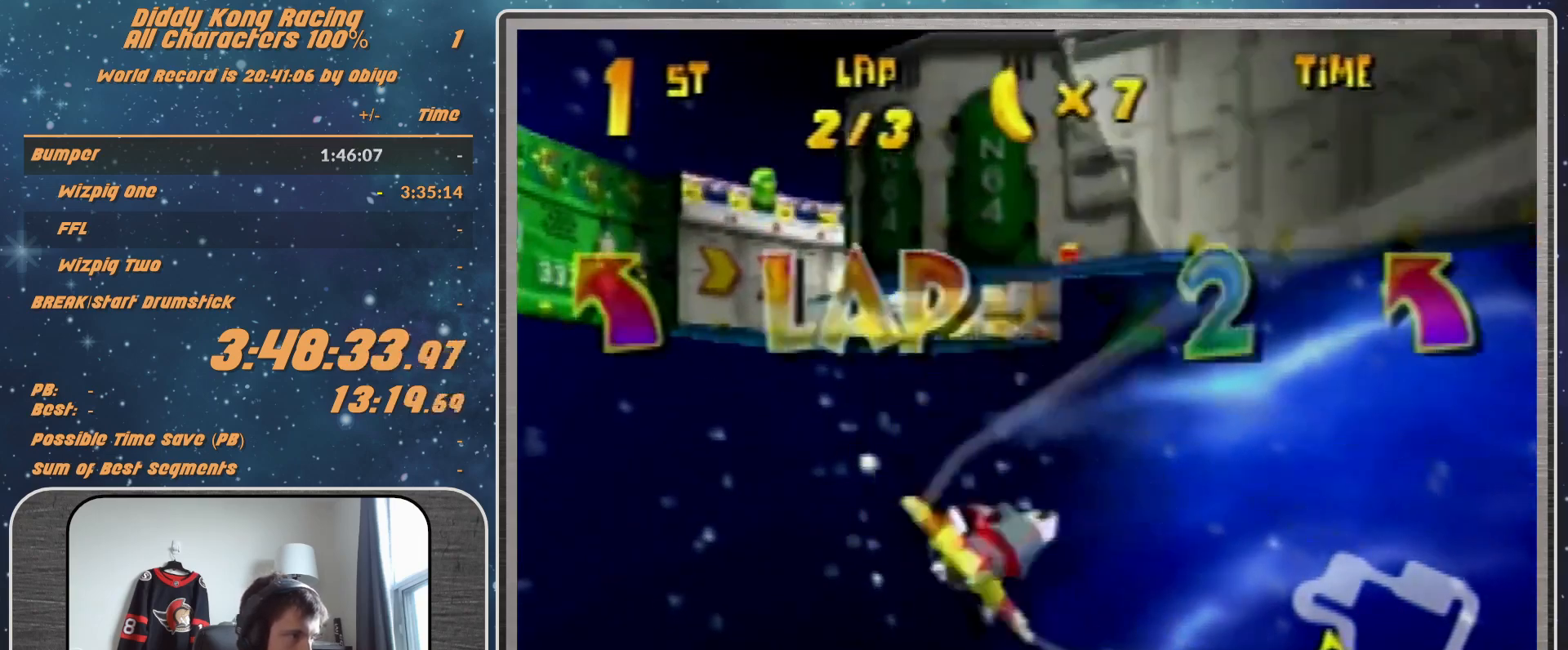
{"buttons": ["R1"], "left_stick": "right", "events": []}
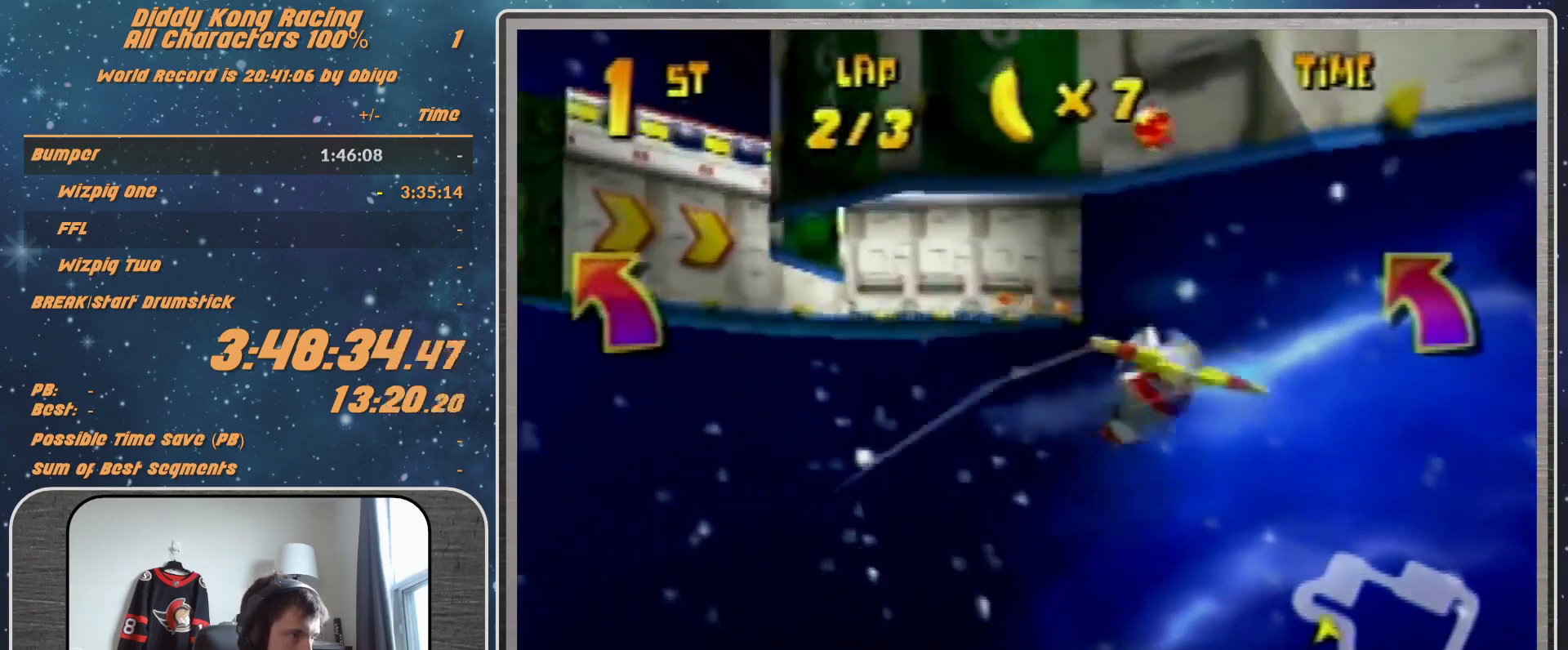
{"buttons": ["R1"], "left_stick": "right", "events": [[167, "B", "down"], [400, "B", "up"]]}
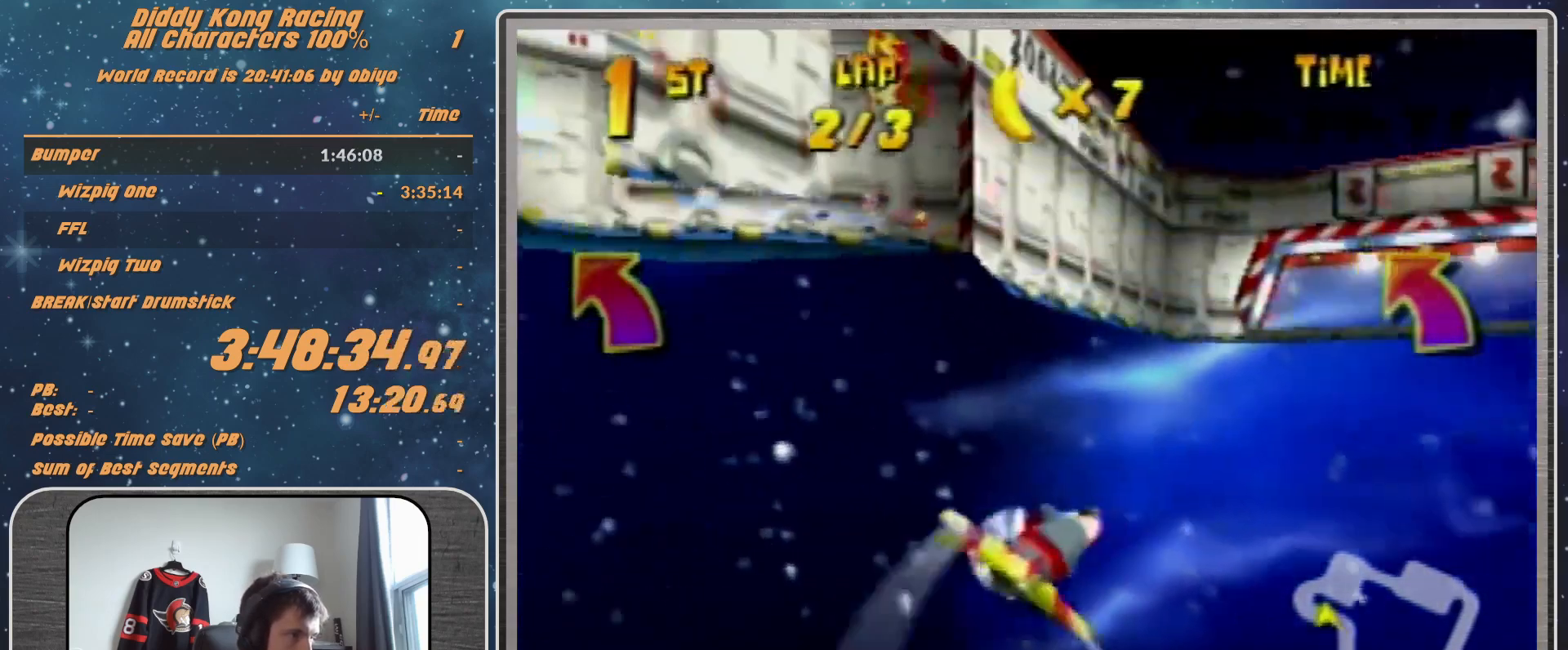
{"buttons": ["R1"], "left_stick": "right", "events": [[133, "B", "down"], [233, "B", "up"], [367, "B", "down"], [433, "B", "up"]]}
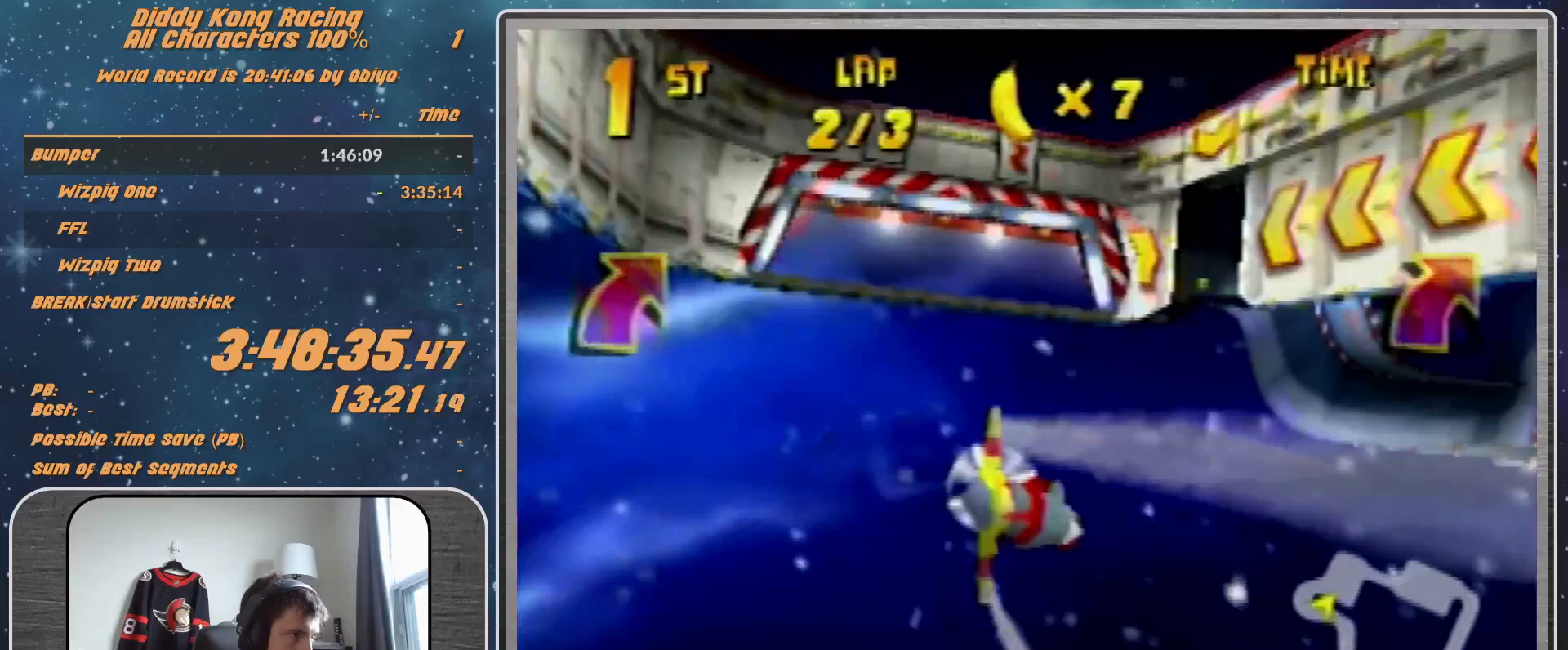
{"buttons": ["R1"], "left_stick": "right", "events": [[100, "B", "down"], [367, "B", "up"], [400, "R1", "up"], [467, "R1", "down"]]}
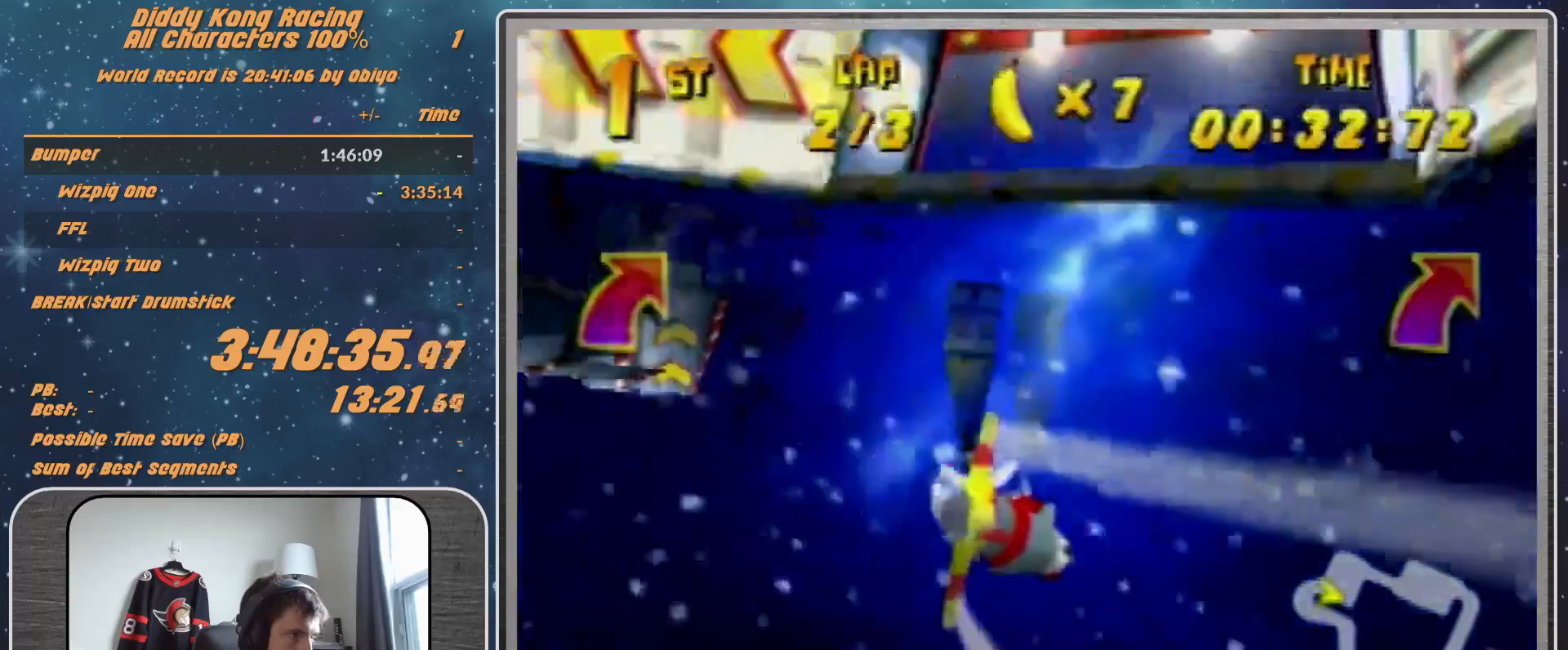
{"buttons": [], "left_stick": "right", "events": [[67, "R1", "up"], [200, "R1", "down"], [333, "R1", "up"]]}
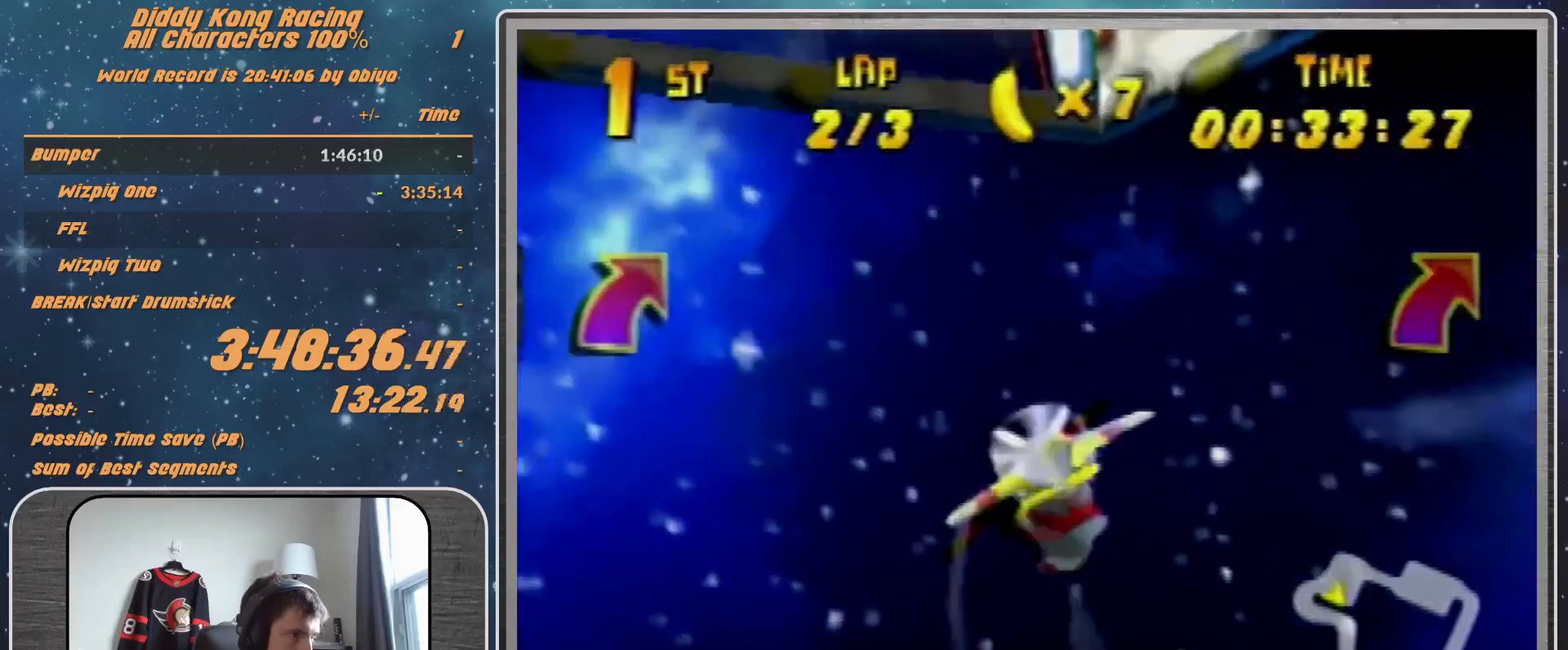
{"buttons": [], "left_stick": "right", "events": [[33, "R1", "down"], [167, "R1", "up"], [233, "R1", "down"], [467, "R1", "up"]]}
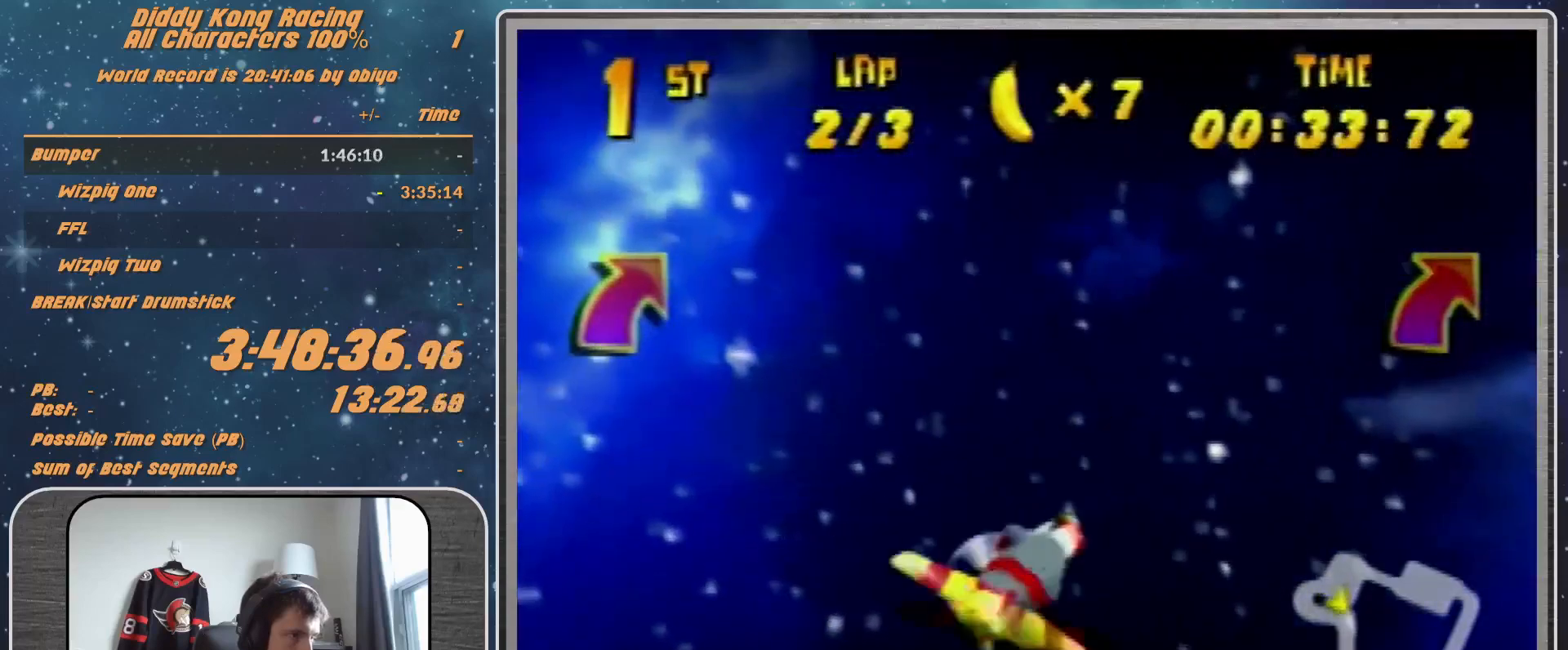
{"buttons": ["R1"], "left_stick": "right", "events": [[167, "R1", "down"], [300, "R1", "up"], [400, "R1", "down"]]}
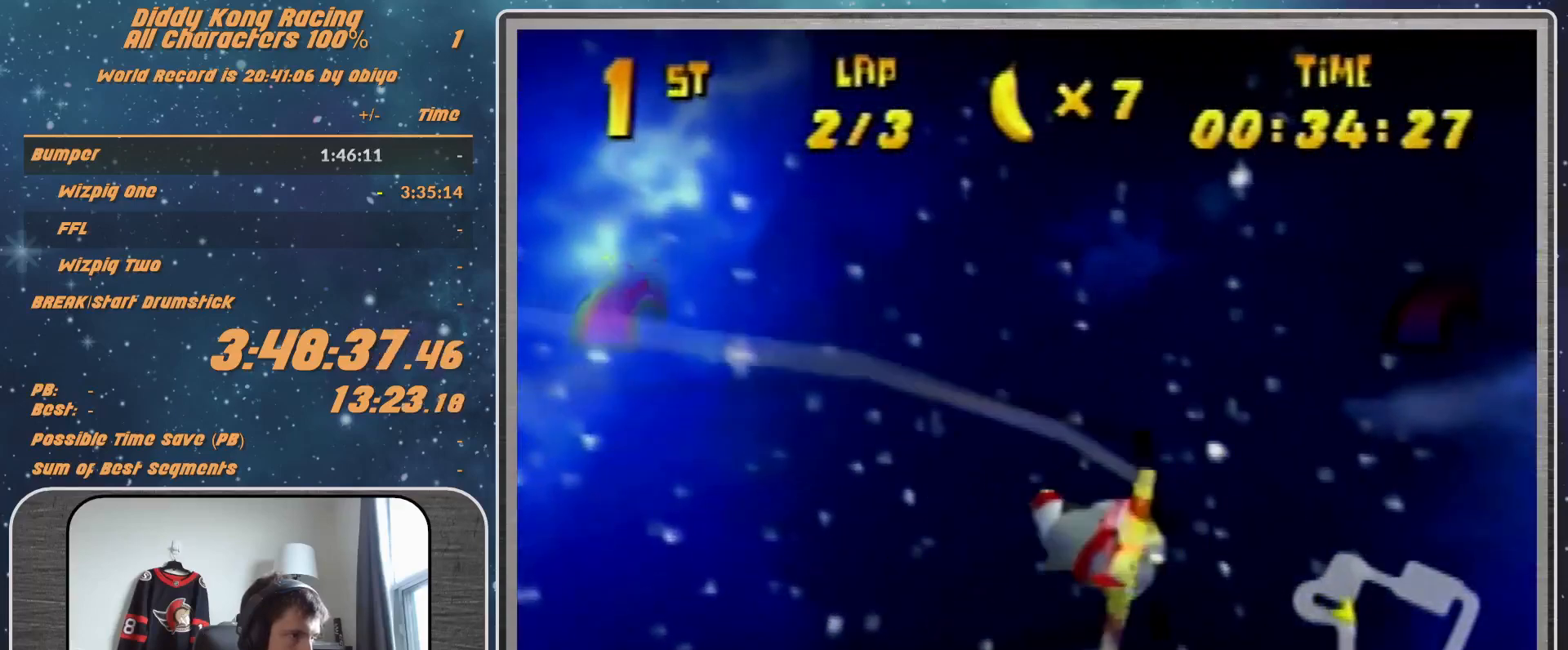
{"buttons": ["R1"], "left_stick": "right", "events": [[167, "R1", "up"], [400, "R1", "down"]]}
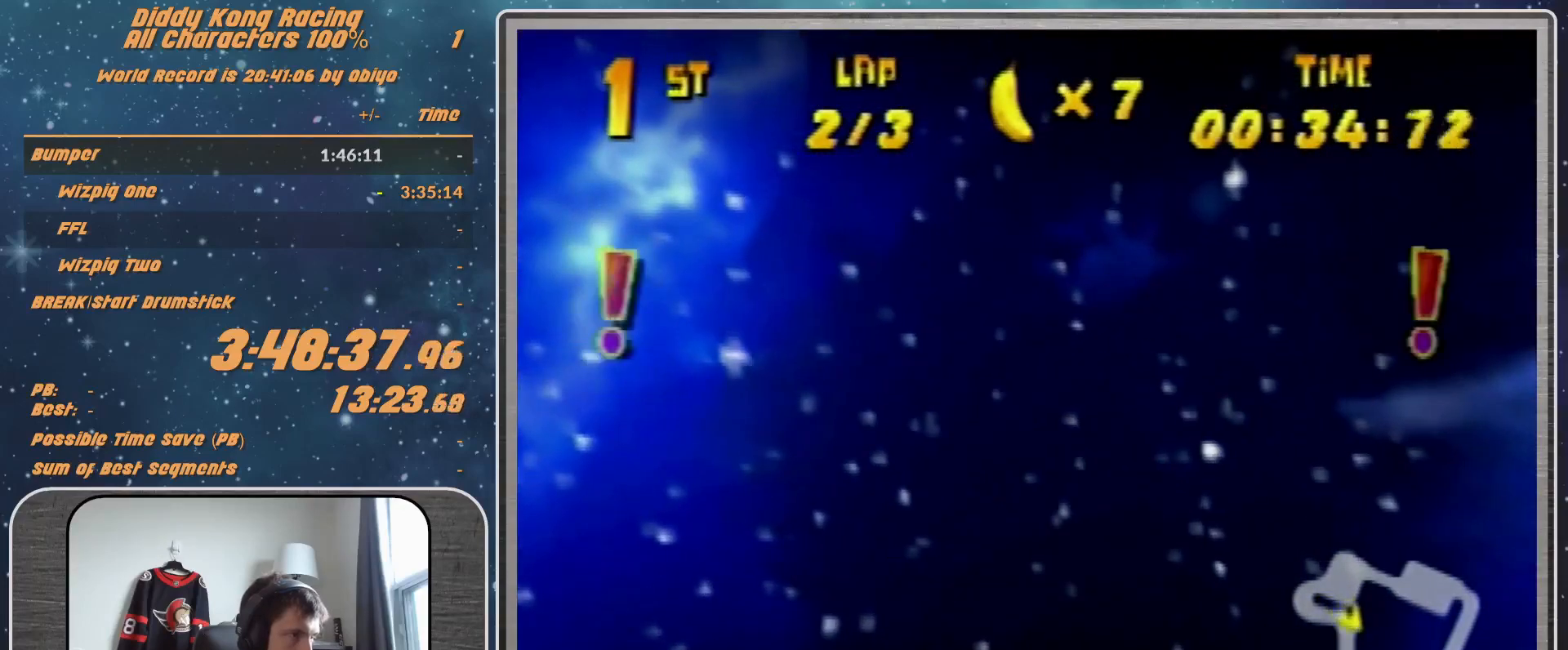
{"buttons": [], "left_stick": "right", "events": [[67, "R1", "up"], [167, "R1", "down"], [400, "R1", "up"]]}
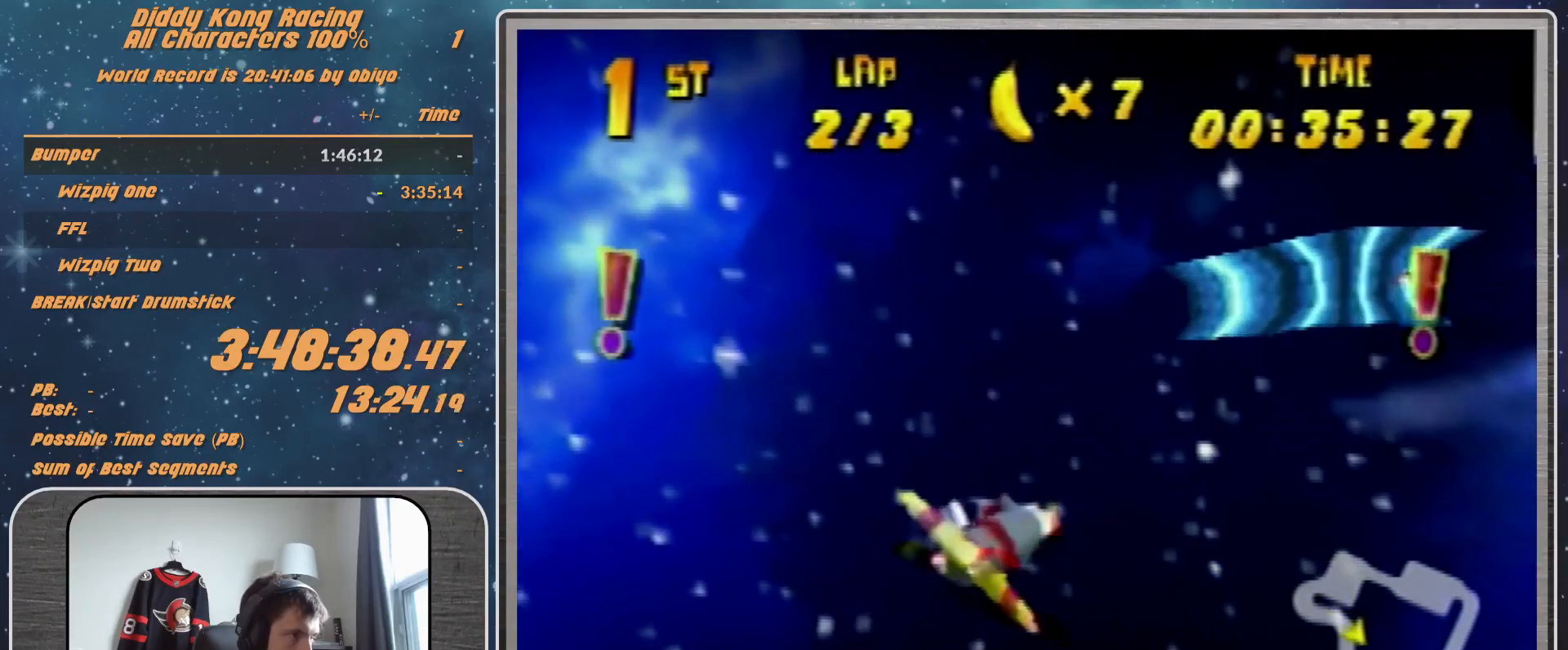
{"buttons": ["R1"], "left_stick": "left", "events": [[67, "left_stick", "left"], [200, "R1", "down"], [267, "R1", "up"], [367, "R1", "down"]]}
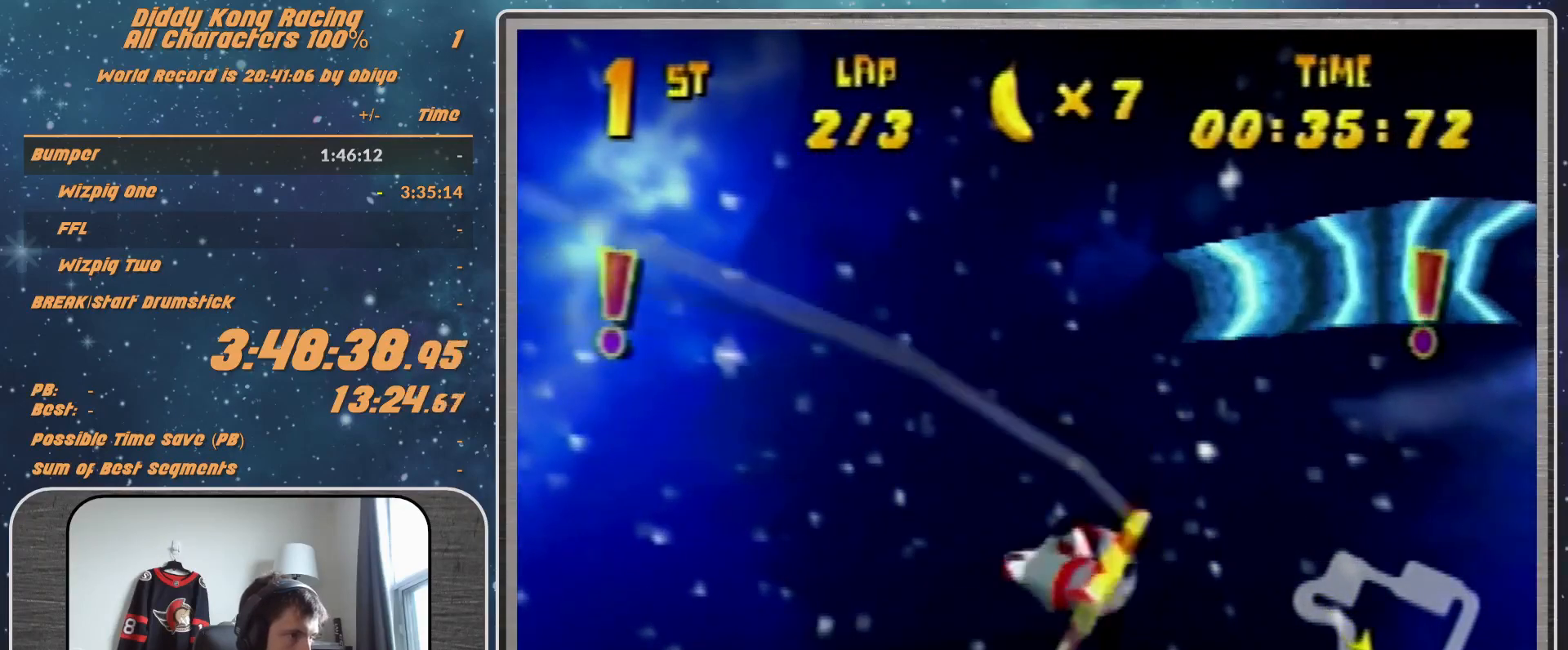
{"buttons": [], "left_stick": "left", "events": [[133, "R1", "up"], [367, "R1", "down"], [433, "R1", "up"]]}
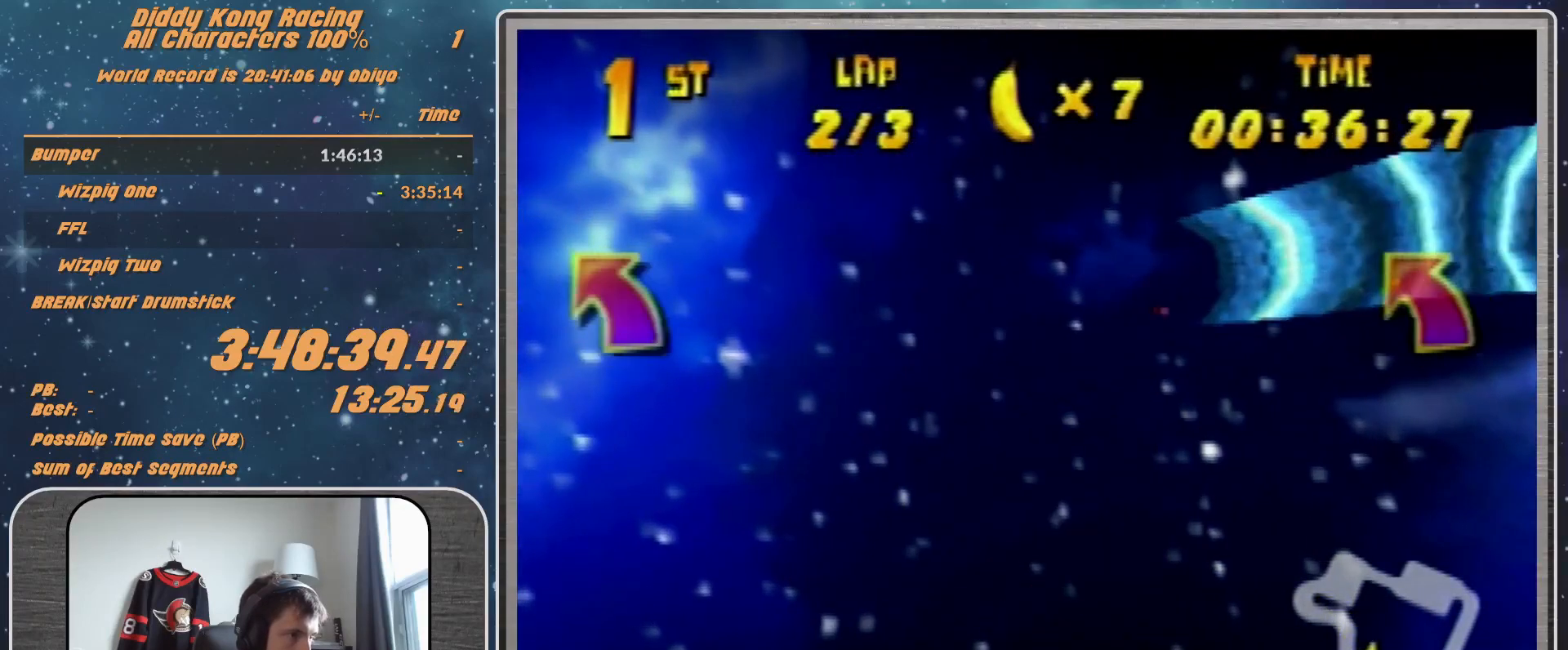
{"buttons": [], "left_stick": "left", "events": [[133, "R1", "down"], [433, "R1", "up"]]}
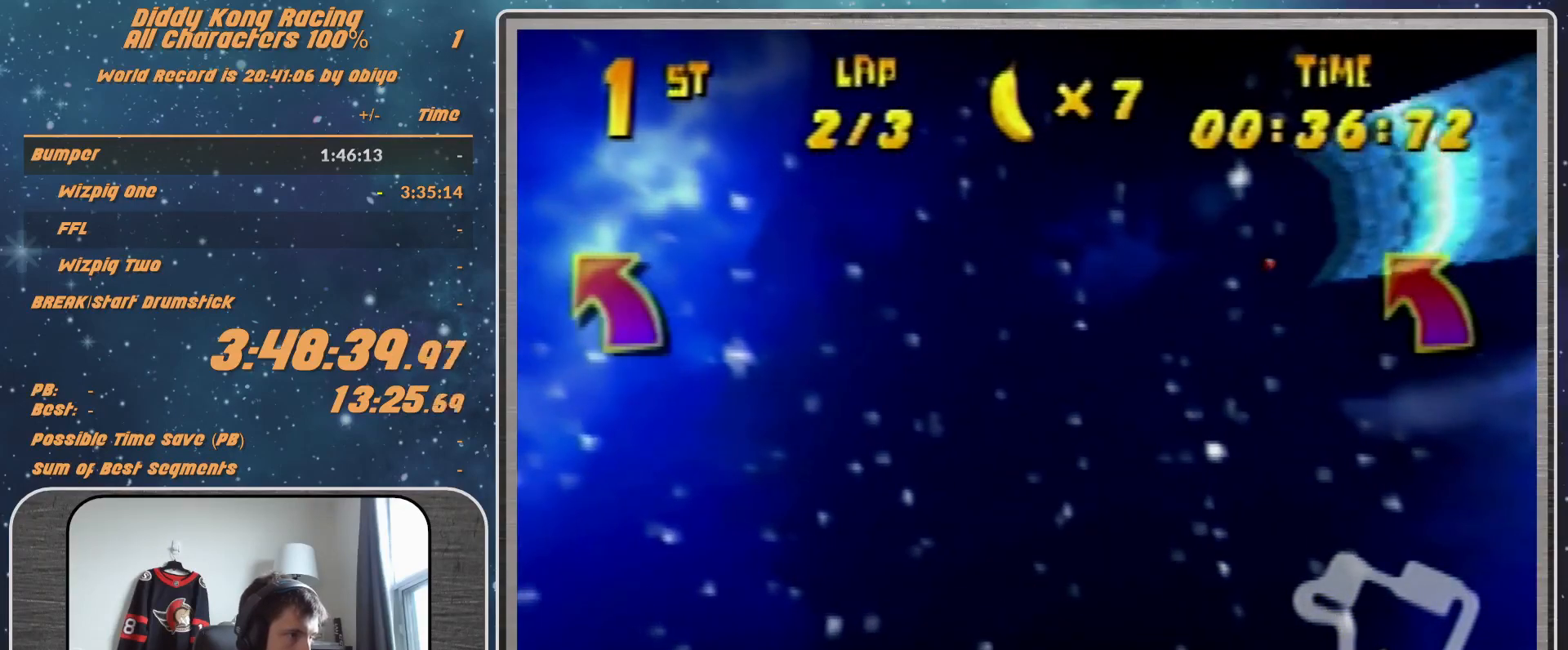
{"buttons": ["R1"], "left_stick": "right", "events": [[67, "R1", "down"], [67, "left_stick", "right"], [167, "R1", "up"], [233, "R1", "down"]]}
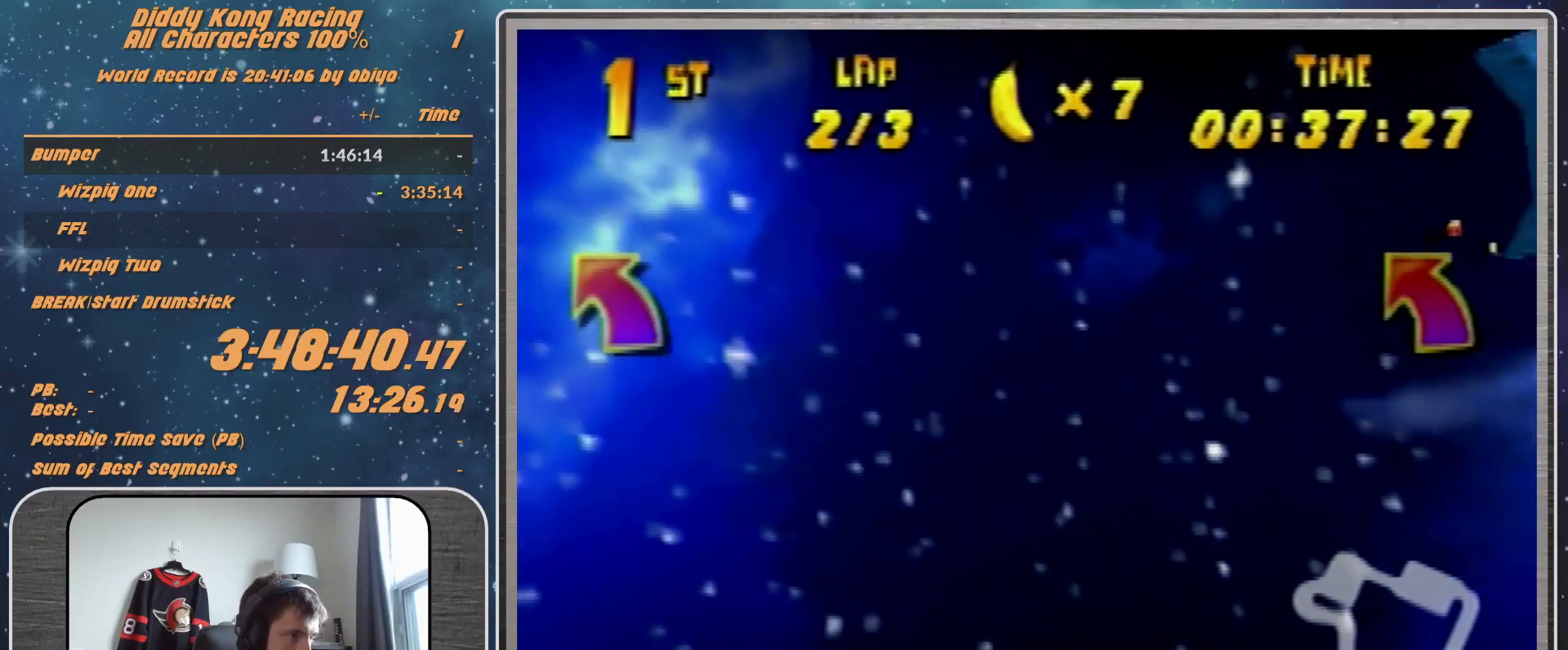
{"buttons": ["R1"], "left_stick": "right", "events": []}